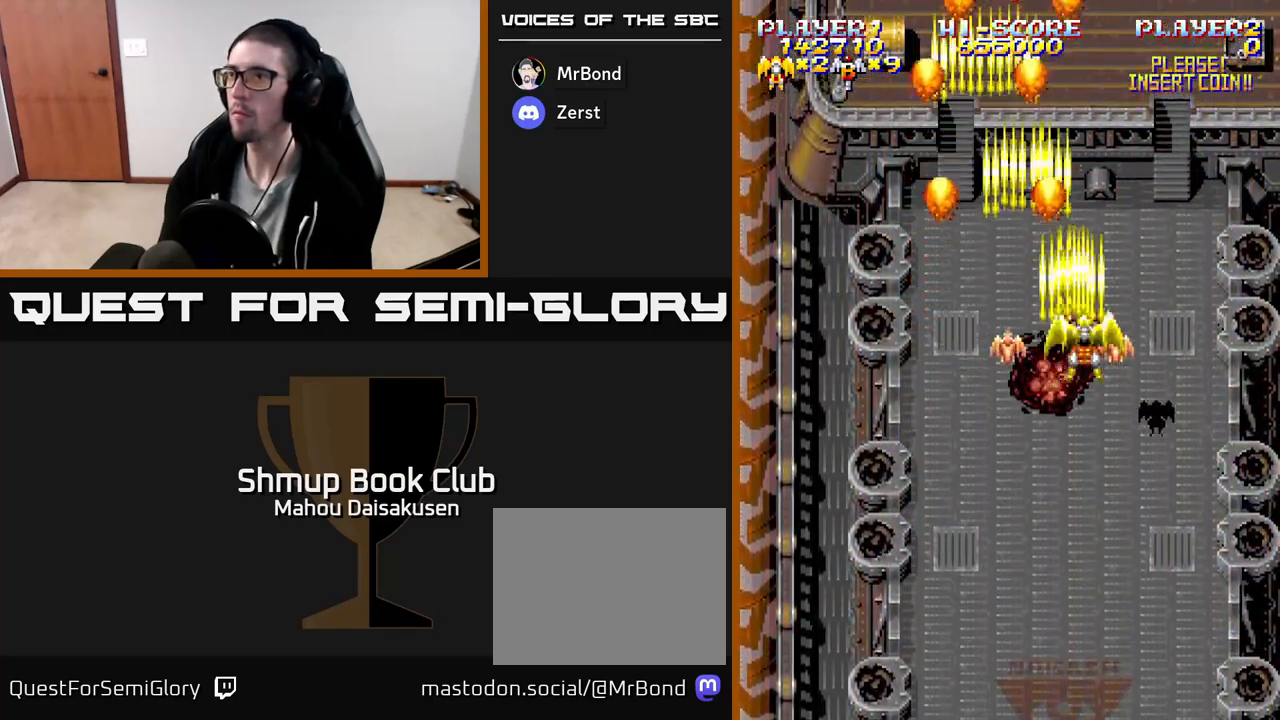
Gameplay with a controller (Xbox layout); each line is a JSON object with the inputs held at the frame after it. "events" lists button and stick changes between this image and that frame as [ms after this image, input, new state], when the widget could be followed in between. Not read: left_stick right_stick.
{"buttons": [], "events": [[400, "A", "up"], [483, "DPAD_RIGHT", "up"]]}
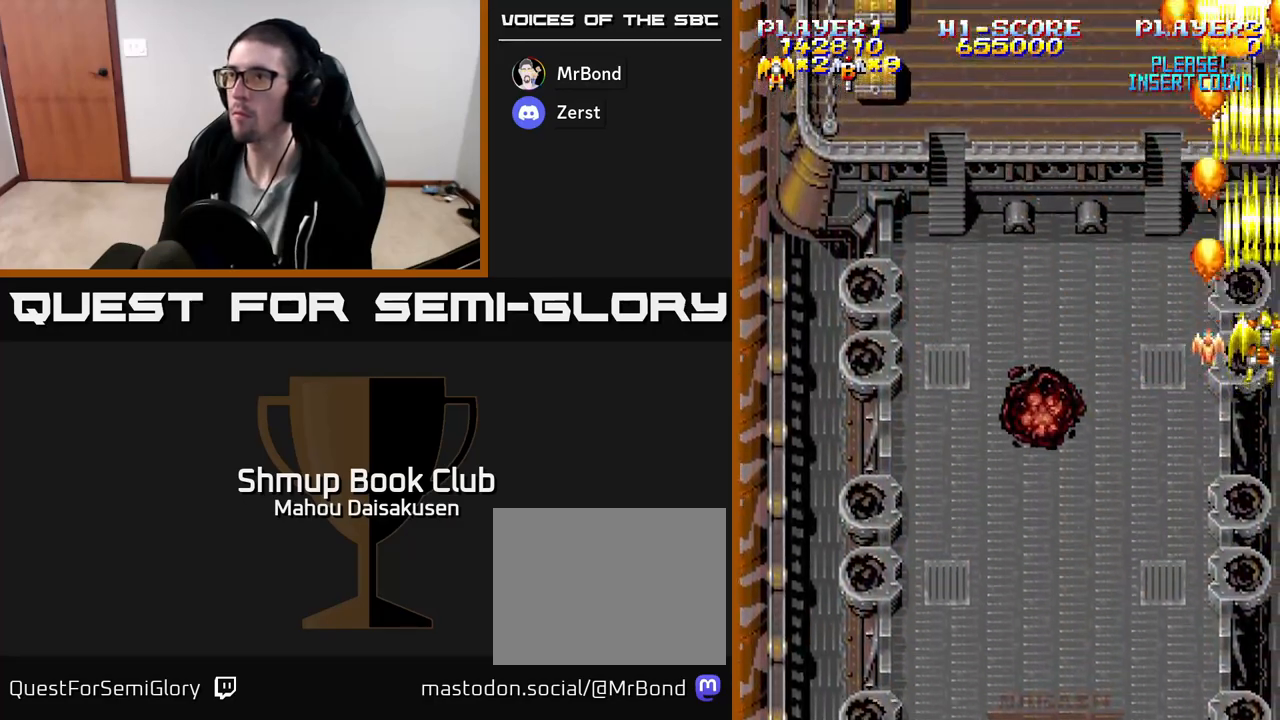
{"buttons": [], "events": []}
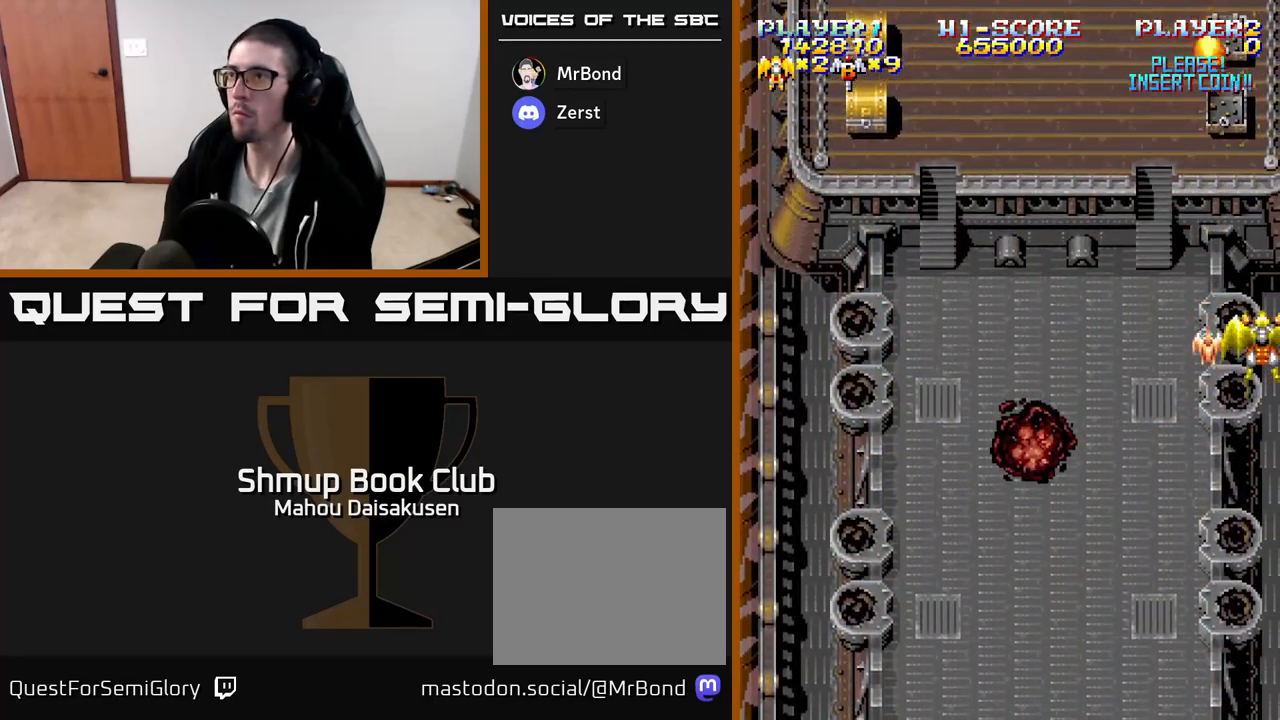
{"buttons": [], "events": [[150, "DPAD_UP", "down"], [167, "DPAD_LEFT", "down"], [217, "DPAD_LEFT", "up"], [433, "DPAD_UP", "up"]]}
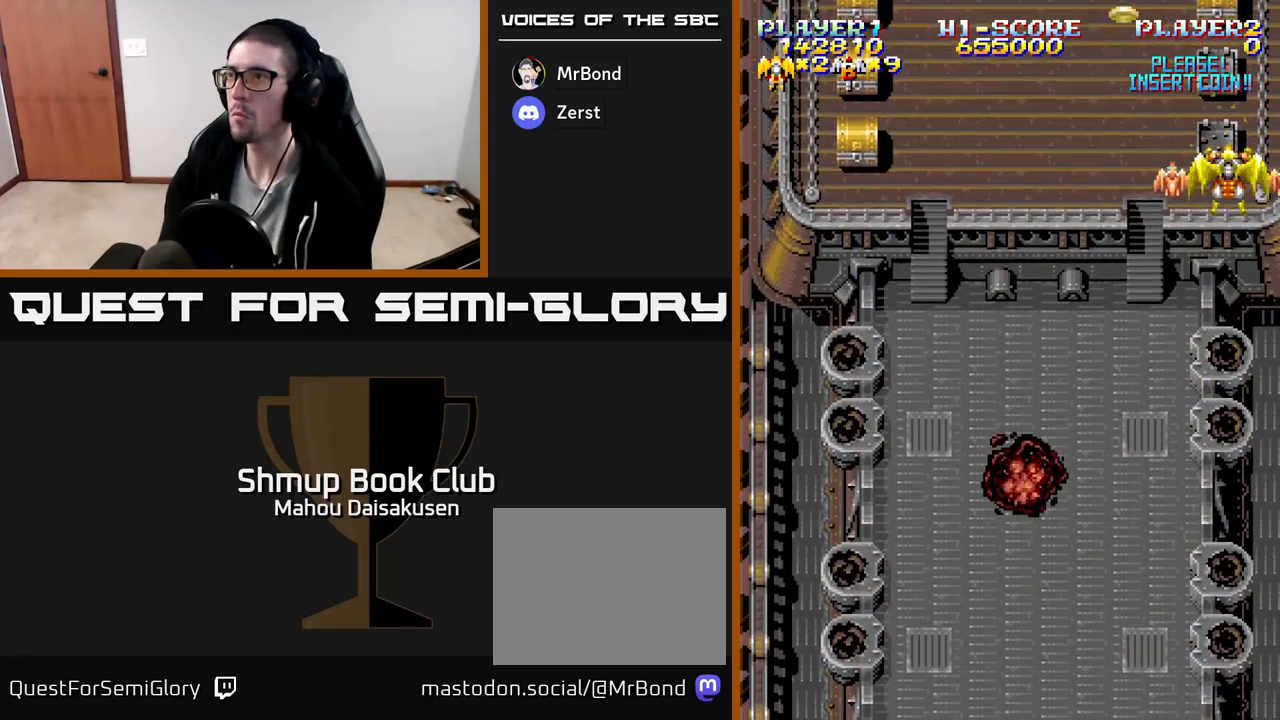
{"buttons": ["DPAD_RIGHT"], "events": [[183, "DPAD_LEFT", "down"], [417, "DPAD_DOWN", "down"], [433, "DPAD_LEFT", "up"], [483, "DPAD_RIGHT", "down"], [500, "DPAD_DOWN", "up"]]}
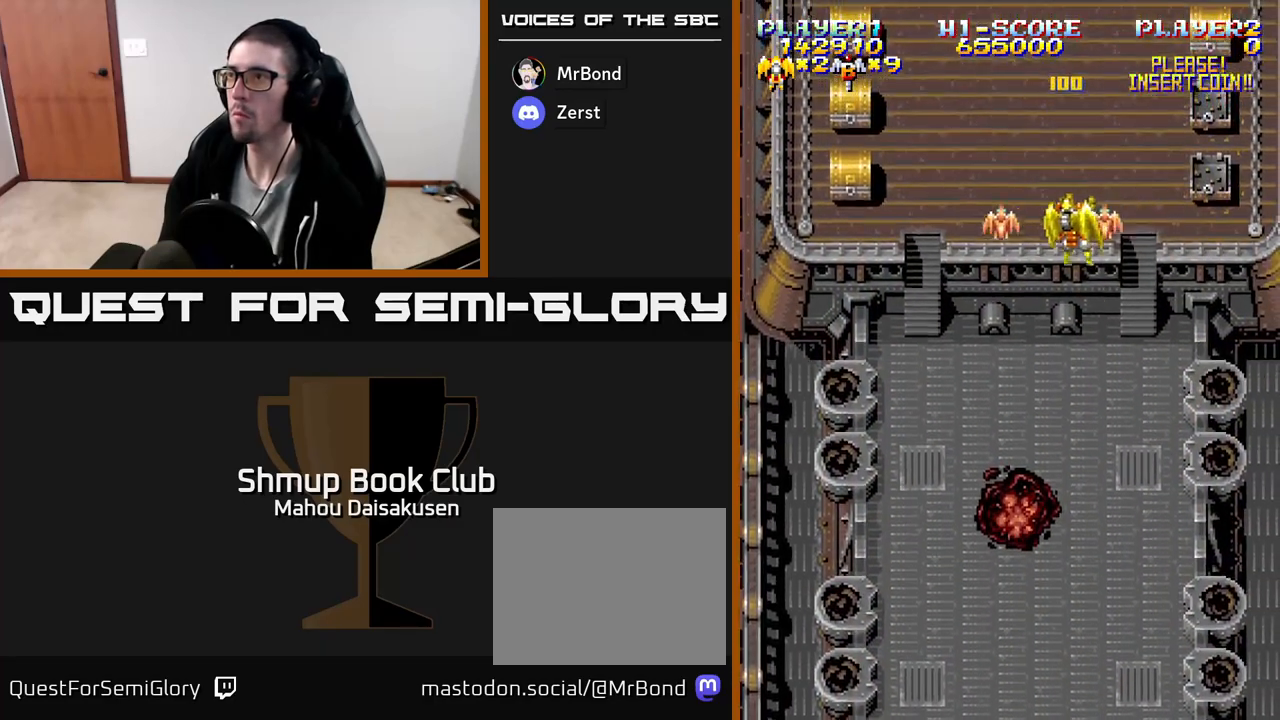
{"buttons": ["DPAD_RIGHT"], "events": [[217, "DPAD_RIGHT", "up"], [283, "DPAD_LEFT", "down"], [433, "DPAD_LEFT", "up"], [500, "DPAD_RIGHT", "down"]]}
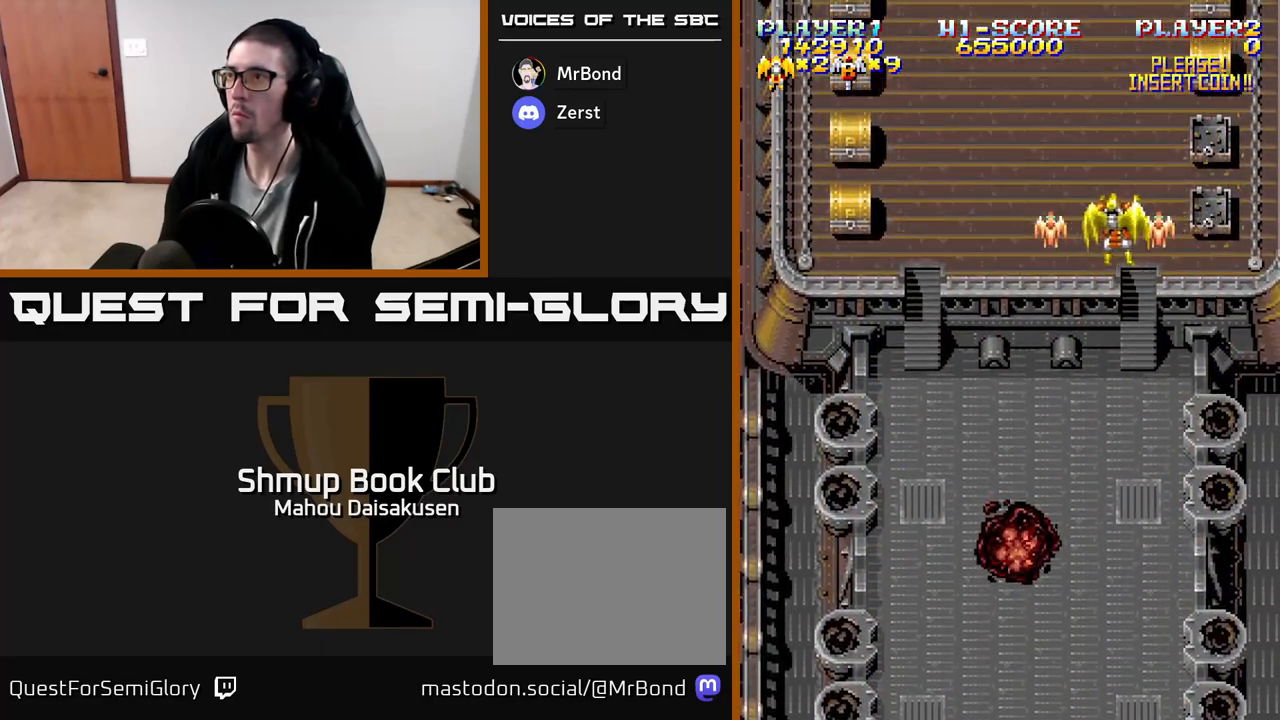
{"buttons": [], "events": [[117, "DPAD_RIGHT", "up"]]}
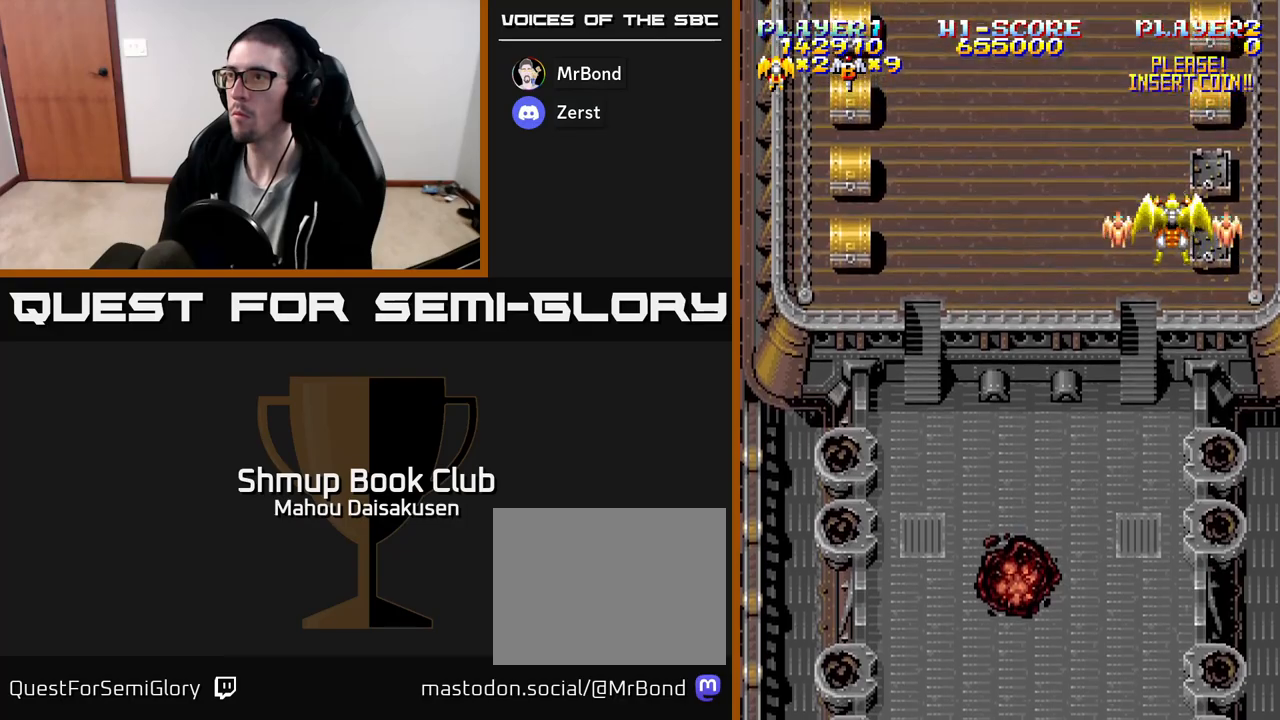
{"buttons": ["A", "DPAD_UP"], "events": [[100, "DPAD_RIGHT", "down"], [167, "A", "down"], [183, "DPAD_RIGHT", "up"], [183, "DPAD_UP", "down"]]}
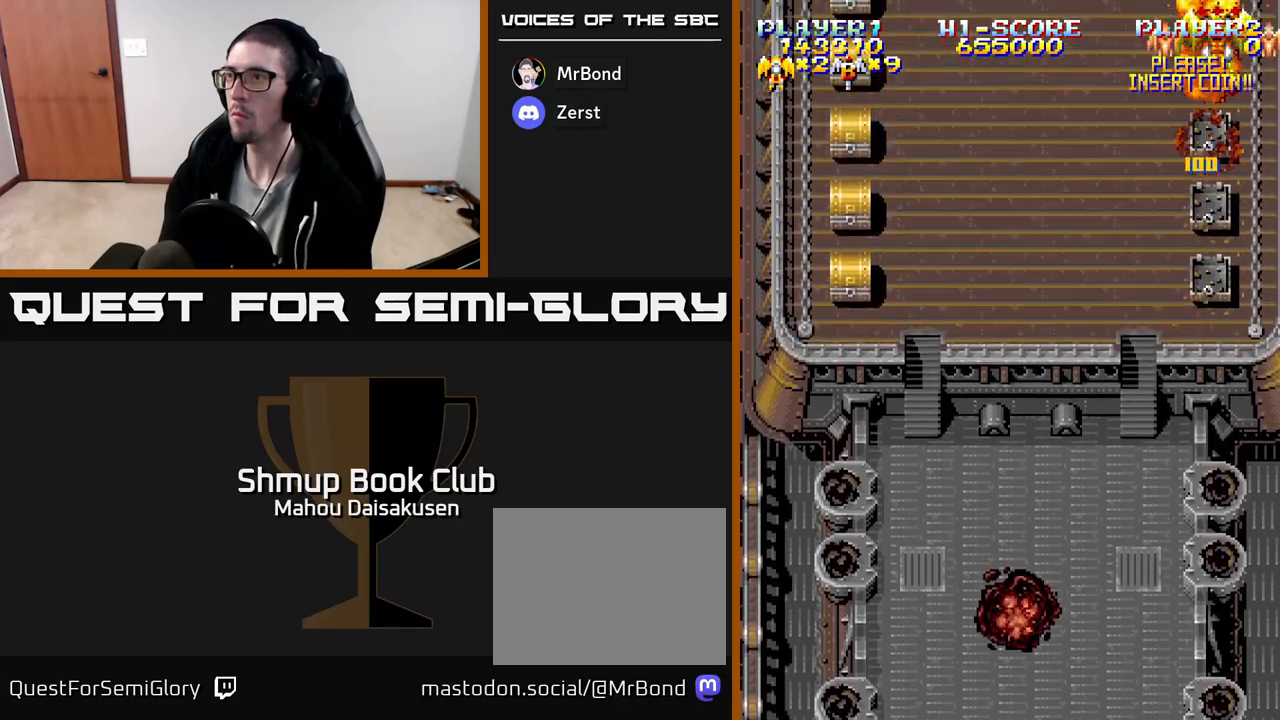
{"buttons": ["A", "DPAD_DOWN"], "events": [[133, "DPAD_UP", "up"], [167, "DPAD_DOWN", "down"]]}
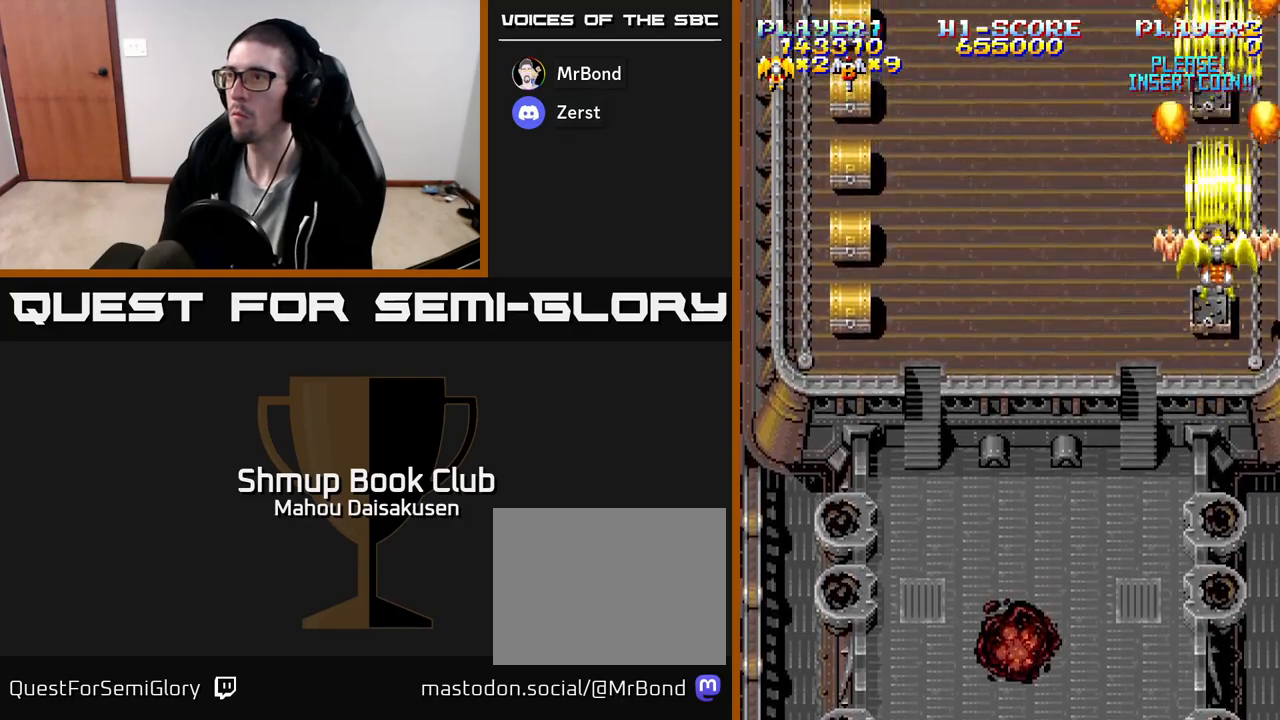
{"buttons": ["A", "DPAD_LEFT"], "events": [[233, "DPAD_LEFT", "down"], [283, "DPAD_DOWN", "up"]]}
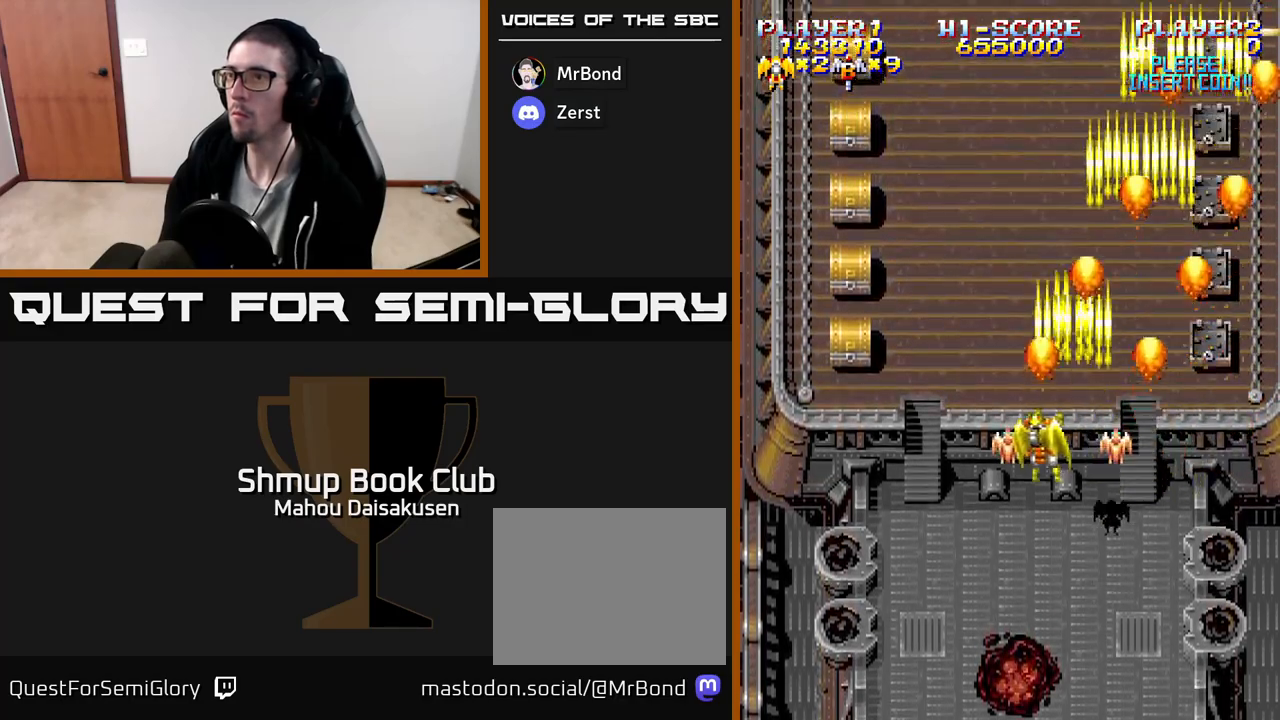
{"buttons": ["A", "DPAD_UP"], "events": [[333, "DPAD_UP", "down"], [350, "DPAD_LEFT", "up"]]}
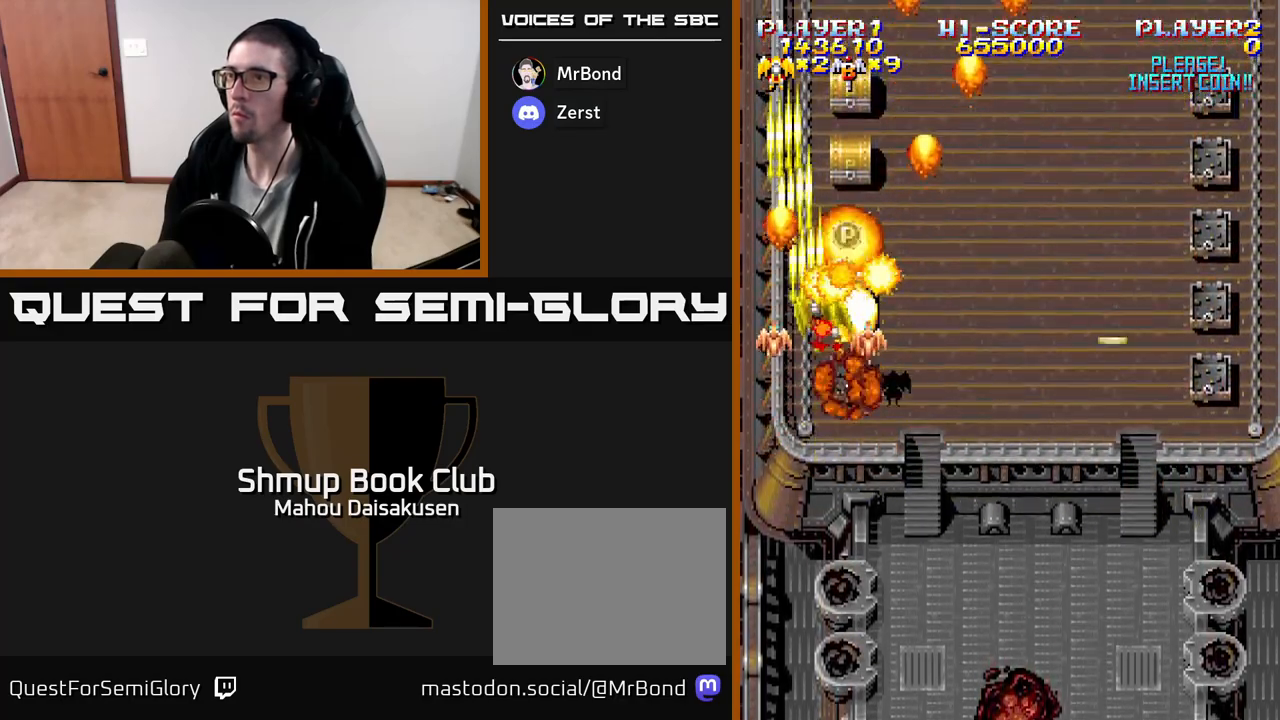
{"buttons": ["A", "DPAD_UP"], "events": [[167, "DPAD_RIGHT", "down"], [267, "DPAD_RIGHT", "up"], [367, "DPAD_LEFT", "down"], [483, "DPAD_LEFT", "up"]]}
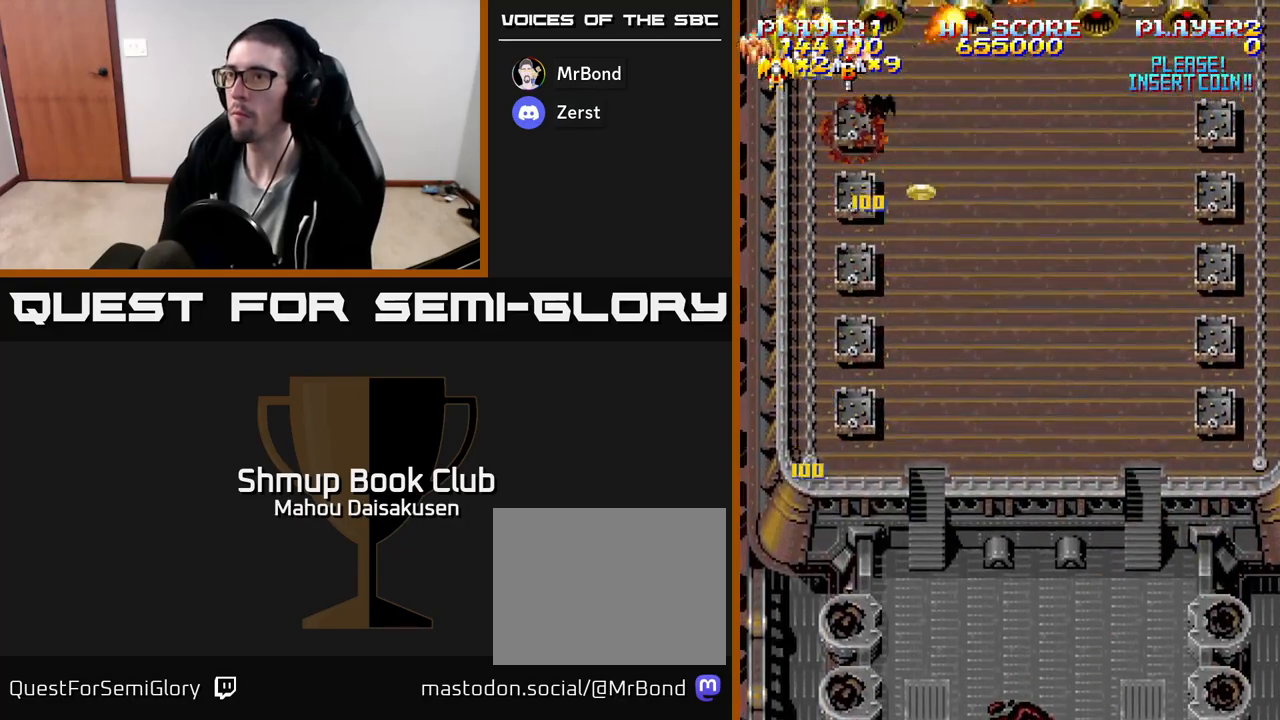
{"buttons": ["A", "DPAD_DOWN", "DPAD_RIGHT"], "events": [[17, "DPAD_RIGHT", "down"], [33, "DPAD_UP", "up"], [67, "DPAD_DOWN", "down"], [83, "DPAD_RIGHT", "up"], [167, "DPAD_RIGHT", "down"], [350, "DPAD_RIGHT", "up"], [433, "DPAD_RIGHT", "down"]]}
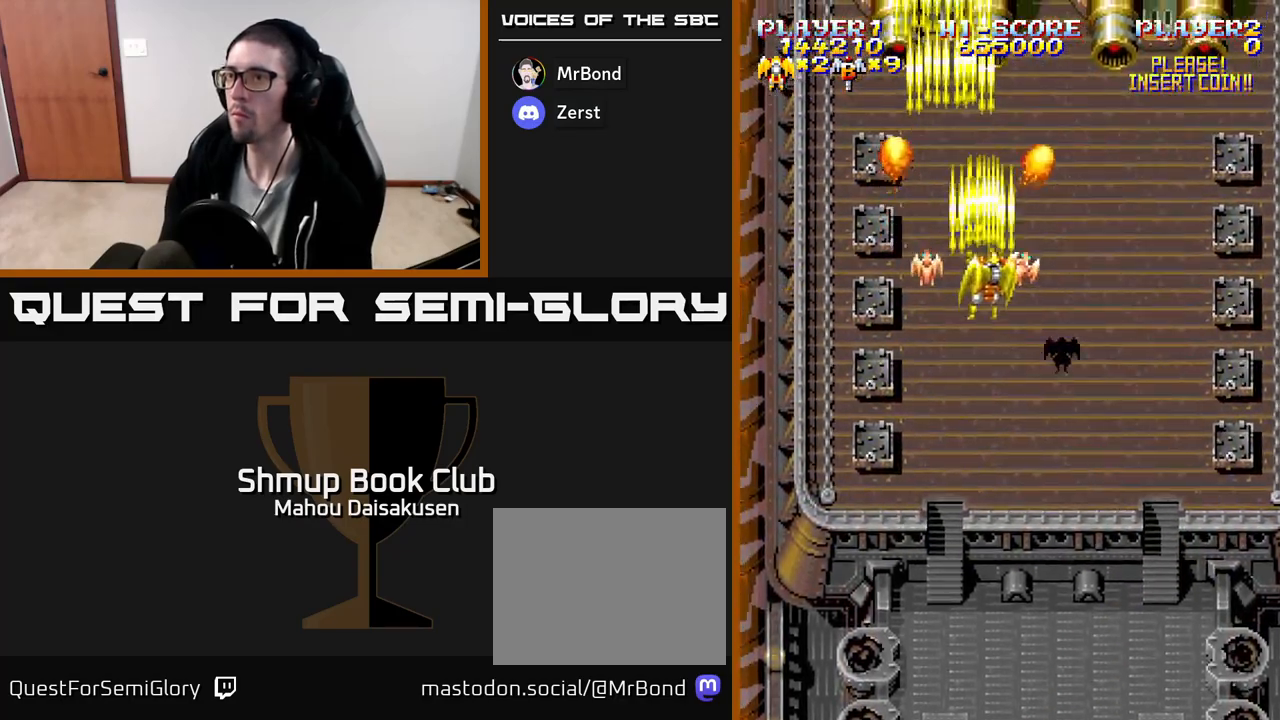
{"buttons": ["A", "DPAD_DOWN"], "events": [[83, "DPAD_RIGHT", "up"], [217, "DPAD_RIGHT", "down"], [483, "DPAD_RIGHT", "up"]]}
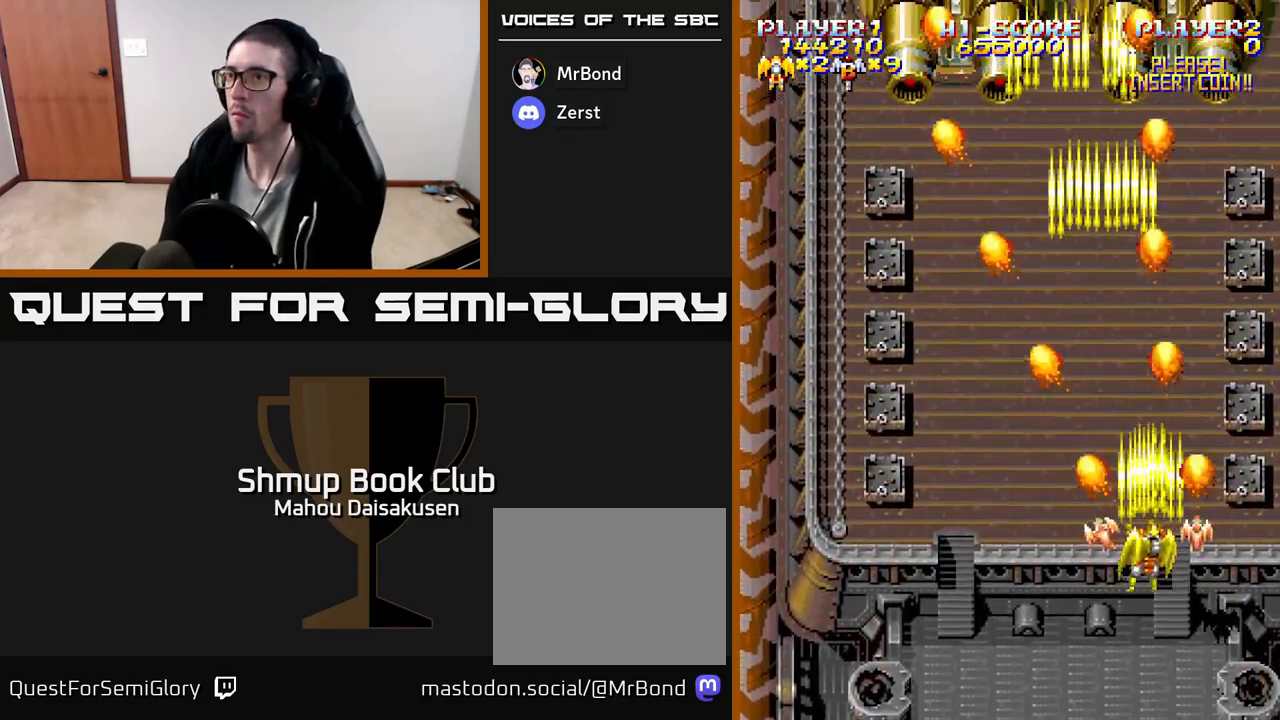
{"buttons": ["A", "DPAD_RIGHT"], "events": [[67, "DPAD_LEFT", "down"], [117, "DPAD_DOWN", "up"], [367, "DPAD_LEFT", "up"], [383, "DPAD_RIGHT", "down"]]}
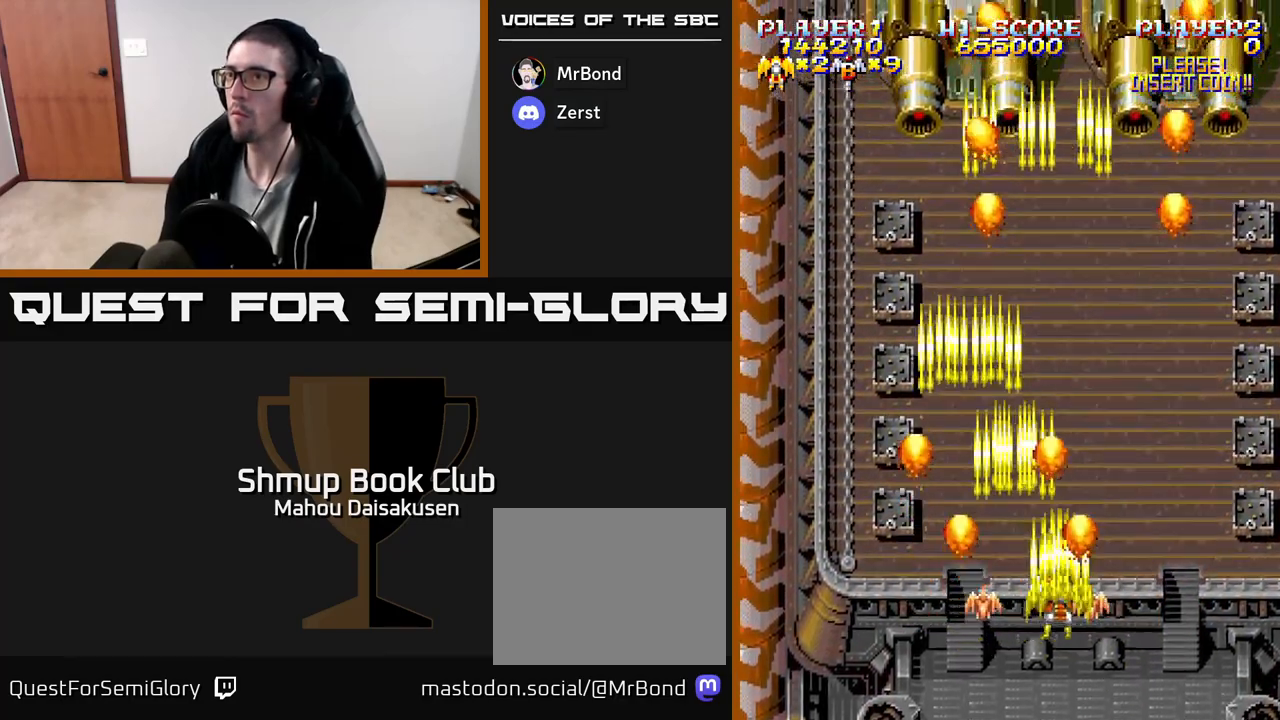
{"buttons": ["A", "DPAD_LEFT"], "events": [[117, "DPAD_DOWN", "down"], [117, "DPAD_RIGHT", "up"], [167, "DPAD_DOWN", "up"], [167, "DPAD_LEFT", "down"], [300, "DPAD_LEFT", "up"], [317, "DPAD_RIGHT", "down"], [450, "DPAD_RIGHT", "up"], [467, "DPAD_LEFT", "down"]]}
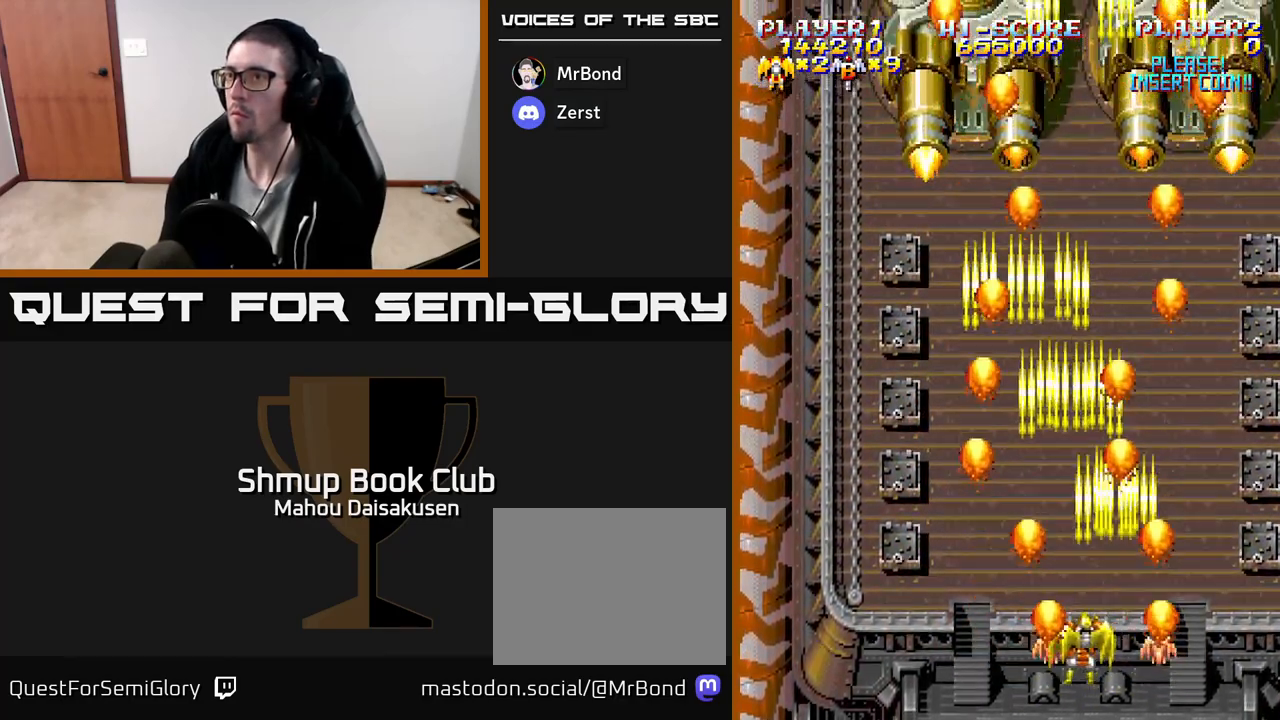
{"buttons": ["A", "DPAD_UP"], "events": [[433, "DPAD_UP", "down"], [467, "DPAD_LEFT", "up"]]}
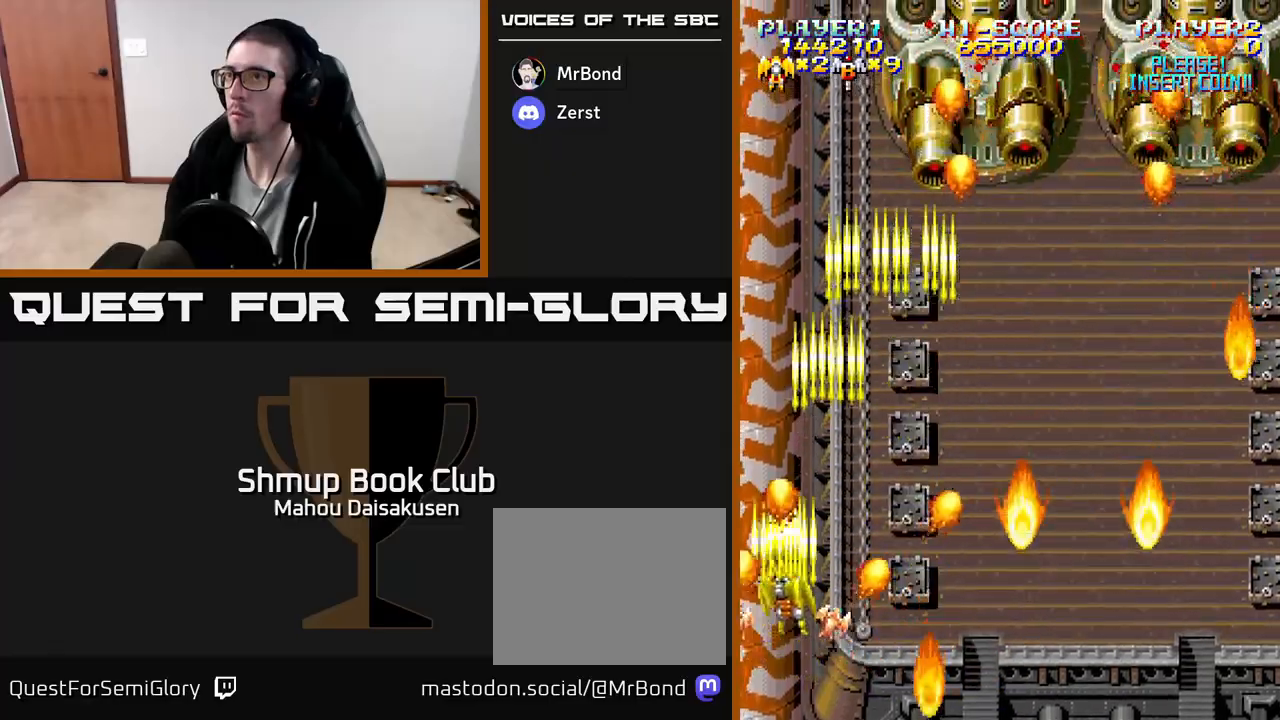
{"buttons": ["A", "DPAD_RIGHT"], "events": [[33, "DPAD_RIGHT", "down"], [367, "DPAD_UP", "up"]]}
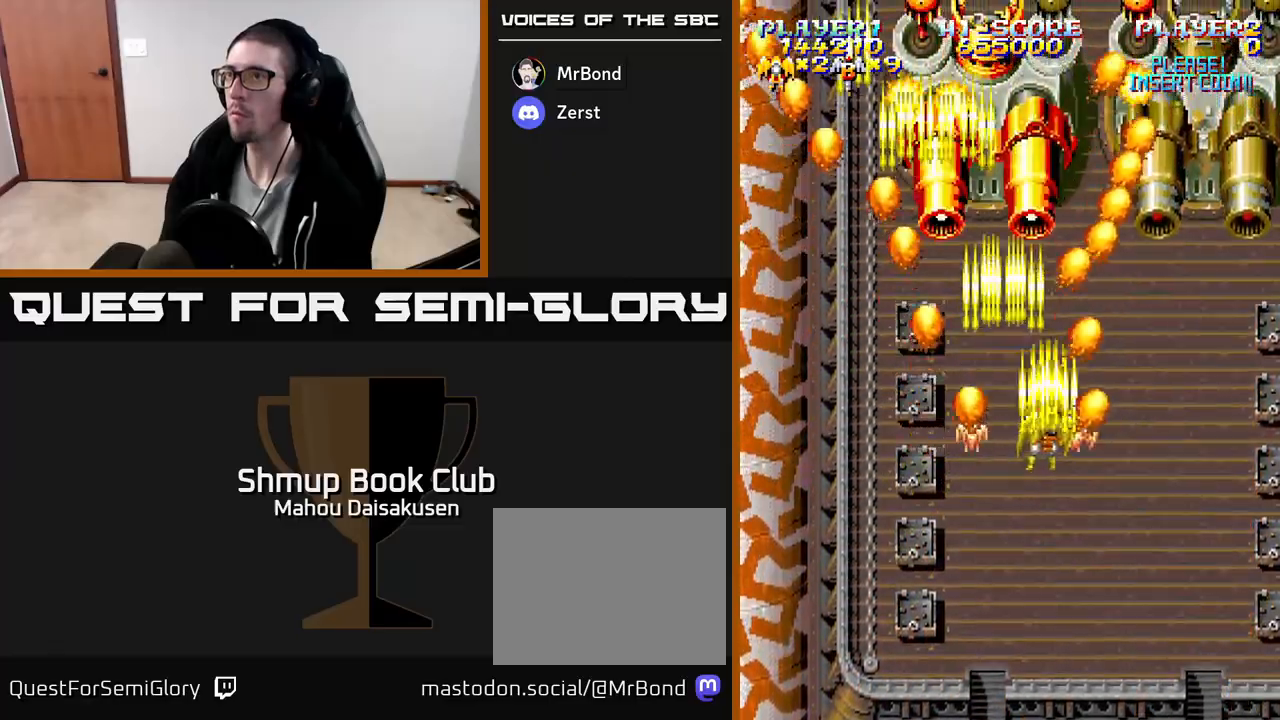
{"buttons": ["A", "DPAD_DOWN", "DPAD_LEFT"], "events": [[33, "DPAD_DOWN", "down"], [283, "DPAD_RIGHT", "up"], [350, "DPAD_LEFT", "down"]]}
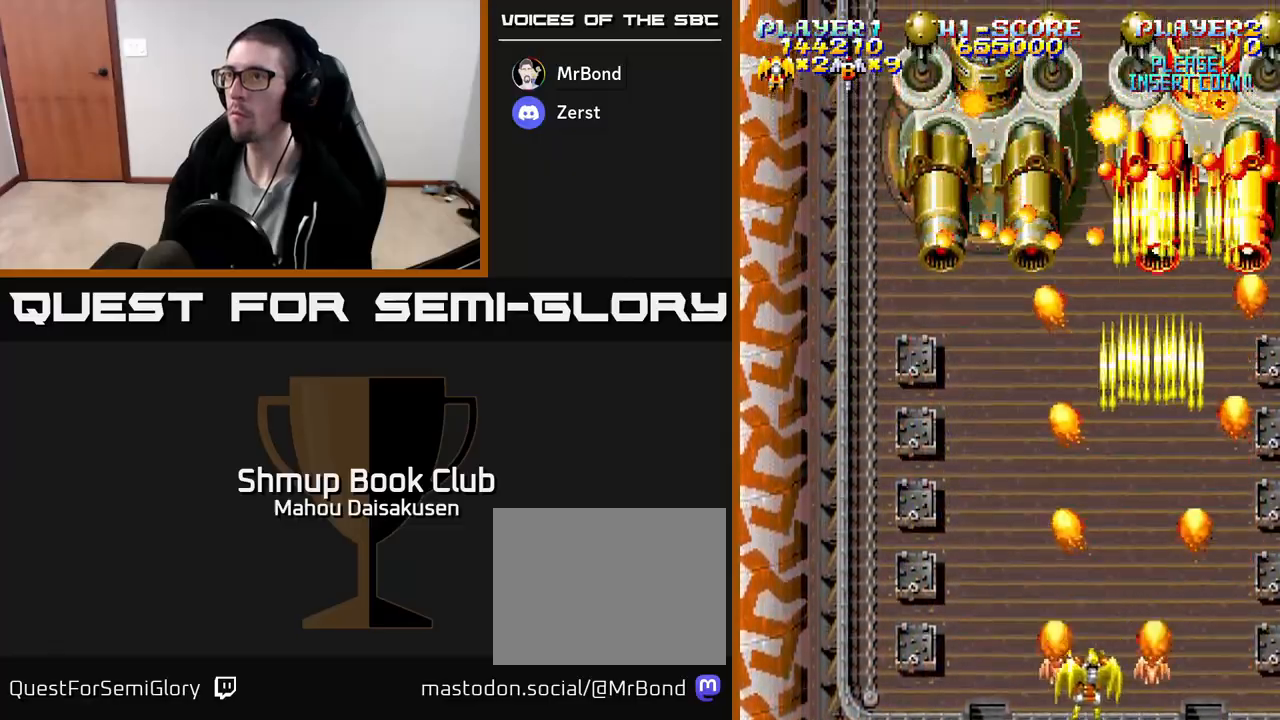
{"buttons": ["A", "DPAD_LEFT"], "events": [[33, "DPAD_LEFT", "up"], [83, "DPAD_RIGHT", "down"], [133, "DPAD_RIGHT", "up"], [167, "DPAD_DOWN", "up"], [167, "DPAD_LEFT", "down"]]}
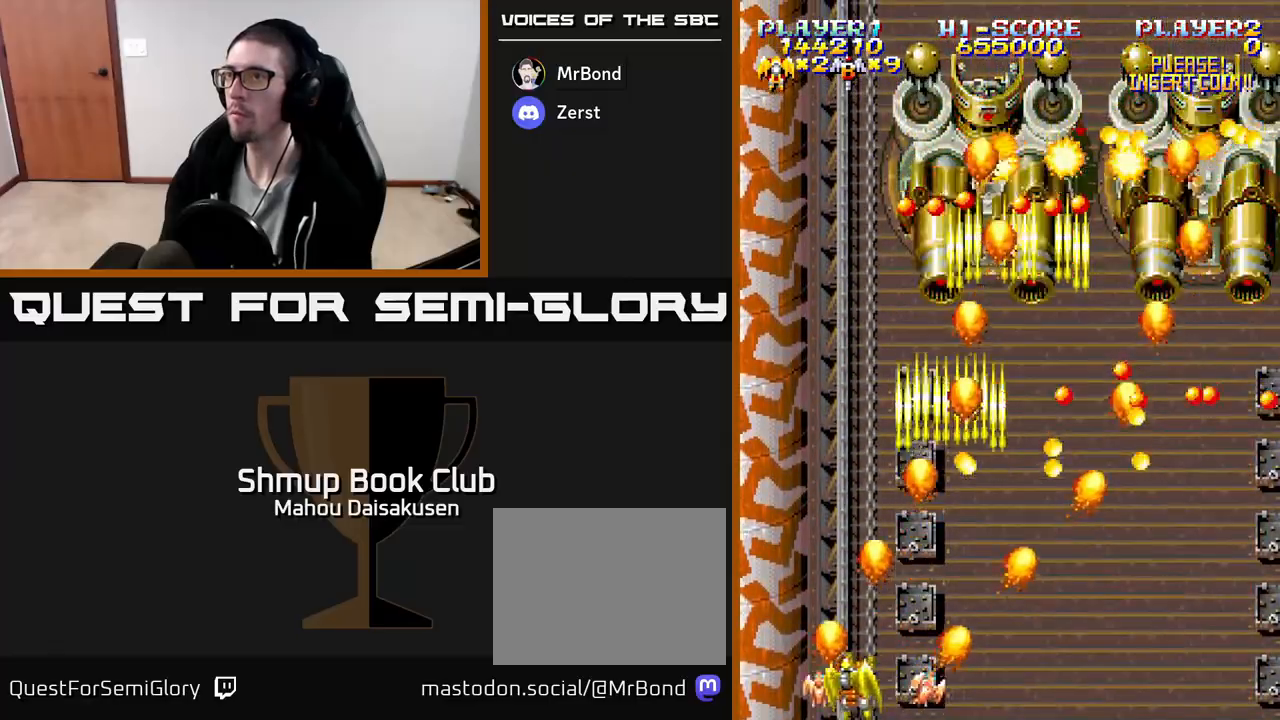
{"buttons": ["A", "DPAD_UP"], "events": [[33, "DPAD_UP", "down"], [167, "DPAD_LEFT", "up"]]}
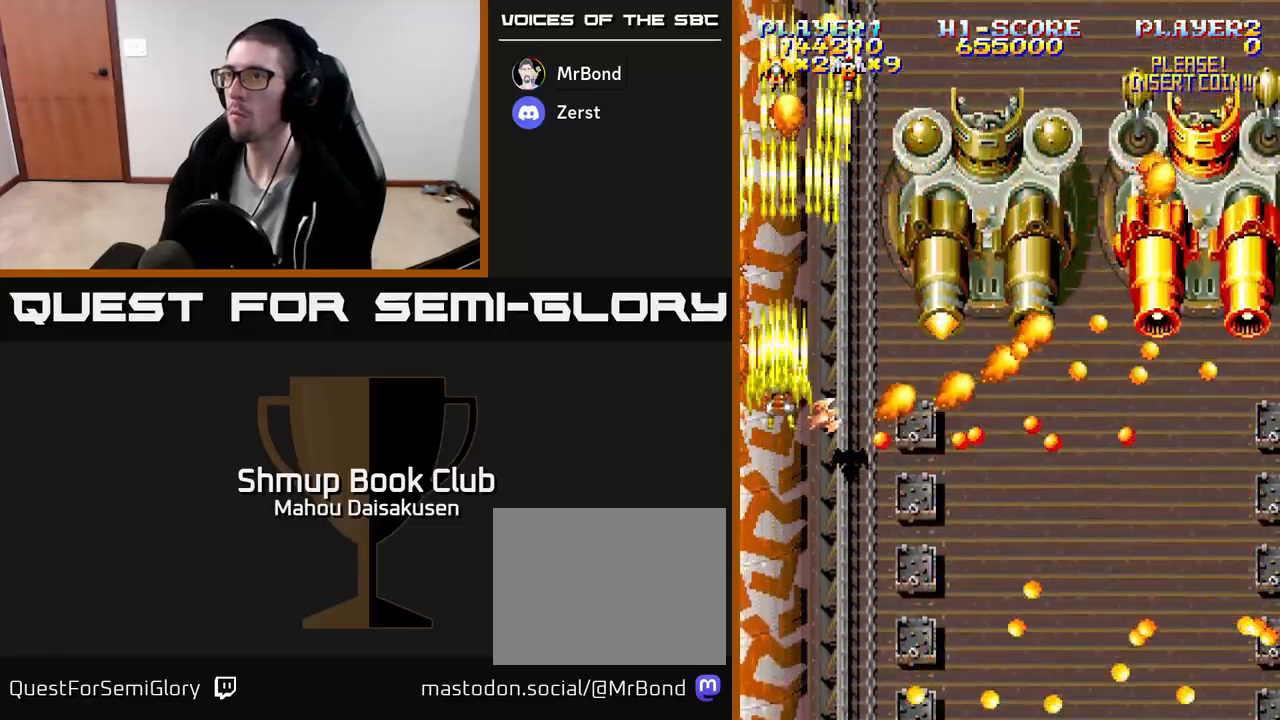
{"buttons": ["A", "DPAD_RIGHT"], "events": [[117, "DPAD_RIGHT", "down"], [250, "DPAD_RIGHT", "up"], [367, "DPAD_UP", "up"], [500, "DPAD_RIGHT", "down"]]}
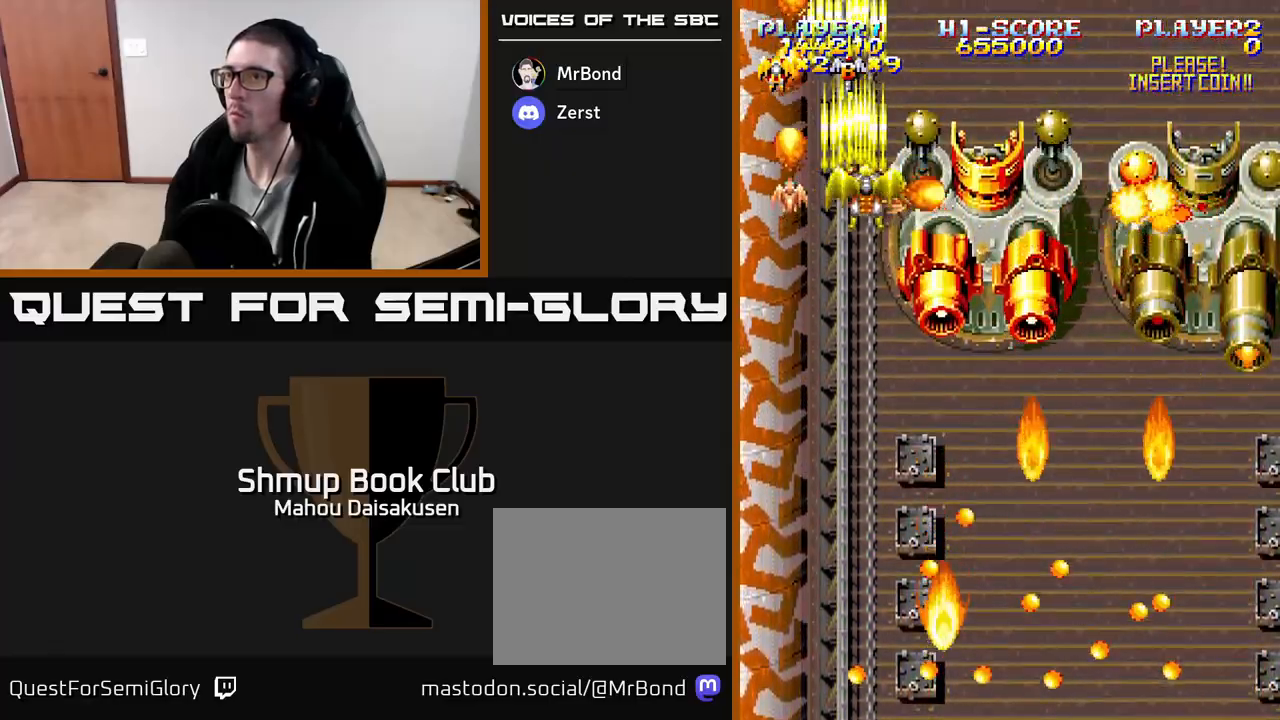
{"buttons": ["A", "DPAD_LEFT"], "events": [[50, "DPAD_DOWN", "down"], [133, "DPAD_DOWN", "up"], [133, "DPAD_RIGHT", "up"], [350, "DPAD_LEFT", "down"]]}
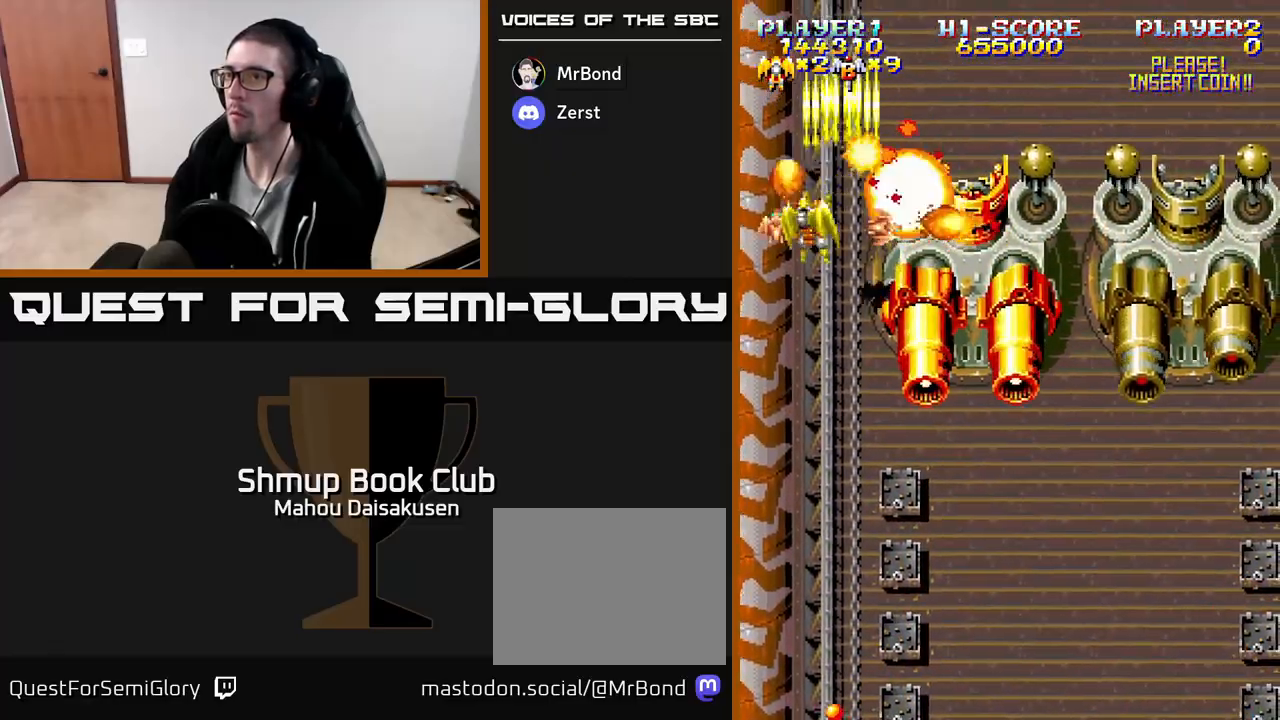
{"buttons": ["A", "DPAD_DOWN", "DPAD_RIGHT"], "events": [[17, "DPAD_LEFT", "up"], [33, "DPAD_DOWN", "down"], [67, "DPAD_RIGHT", "down"], [100, "DPAD_RIGHT", "up"], [133, "DPAD_LEFT", "down"], [250, "DPAD_LEFT", "up"], [333, "DPAD_RIGHT", "down"]]}
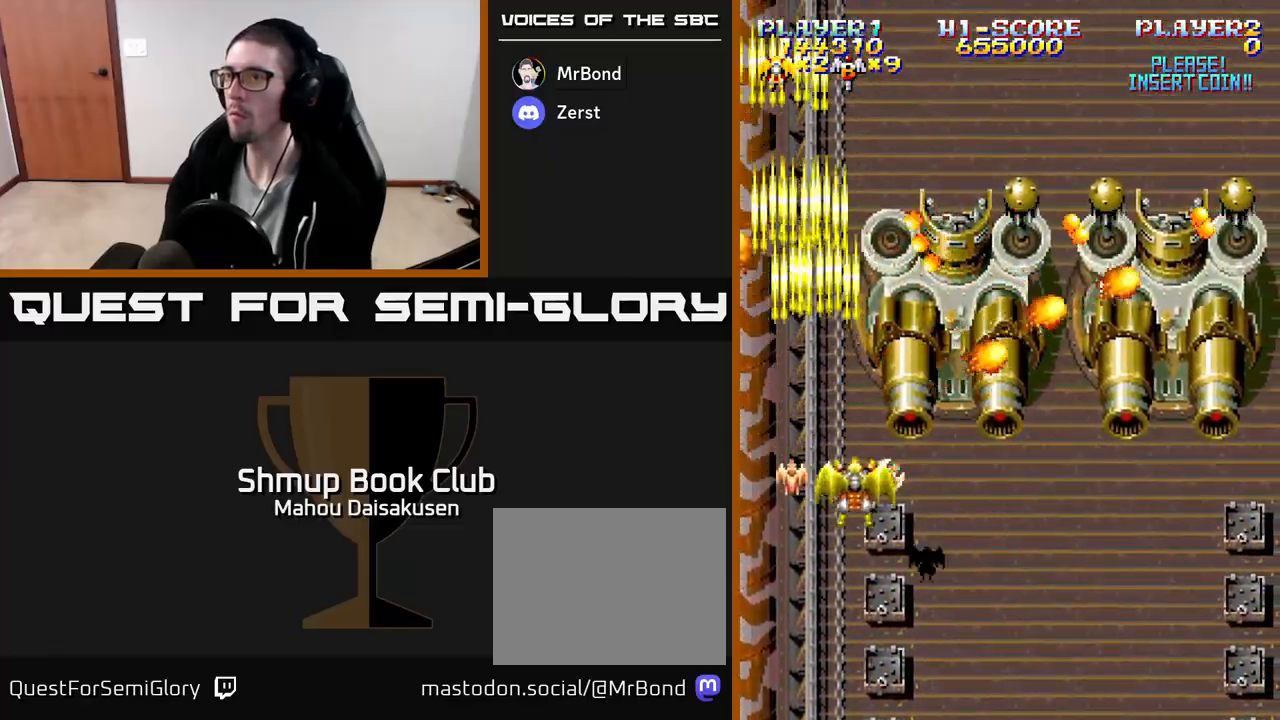
{"buttons": ["A", "DPAD_RIGHT"], "events": [[200, "DPAD_DOWN", "up"]]}
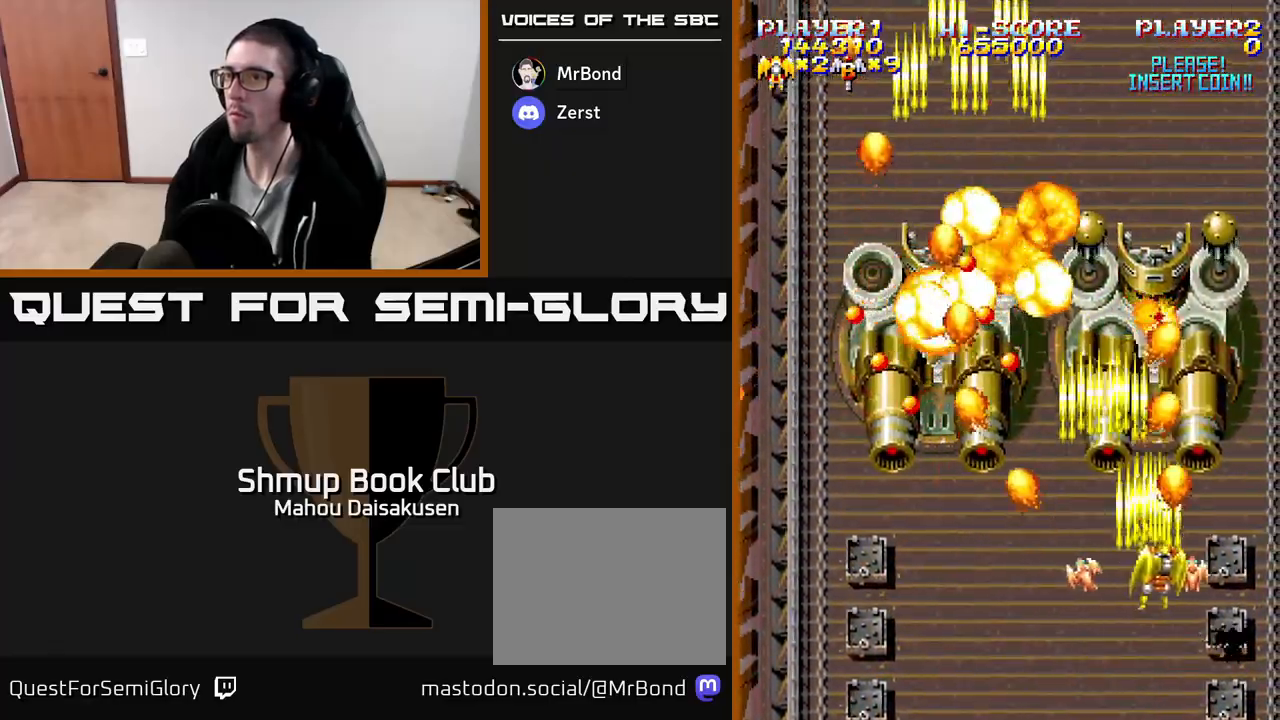
{"buttons": ["A", "DPAD_UP"], "events": [[167, "DPAD_UP", "down"], [283, "DPAD_RIGHT", "up"]]}
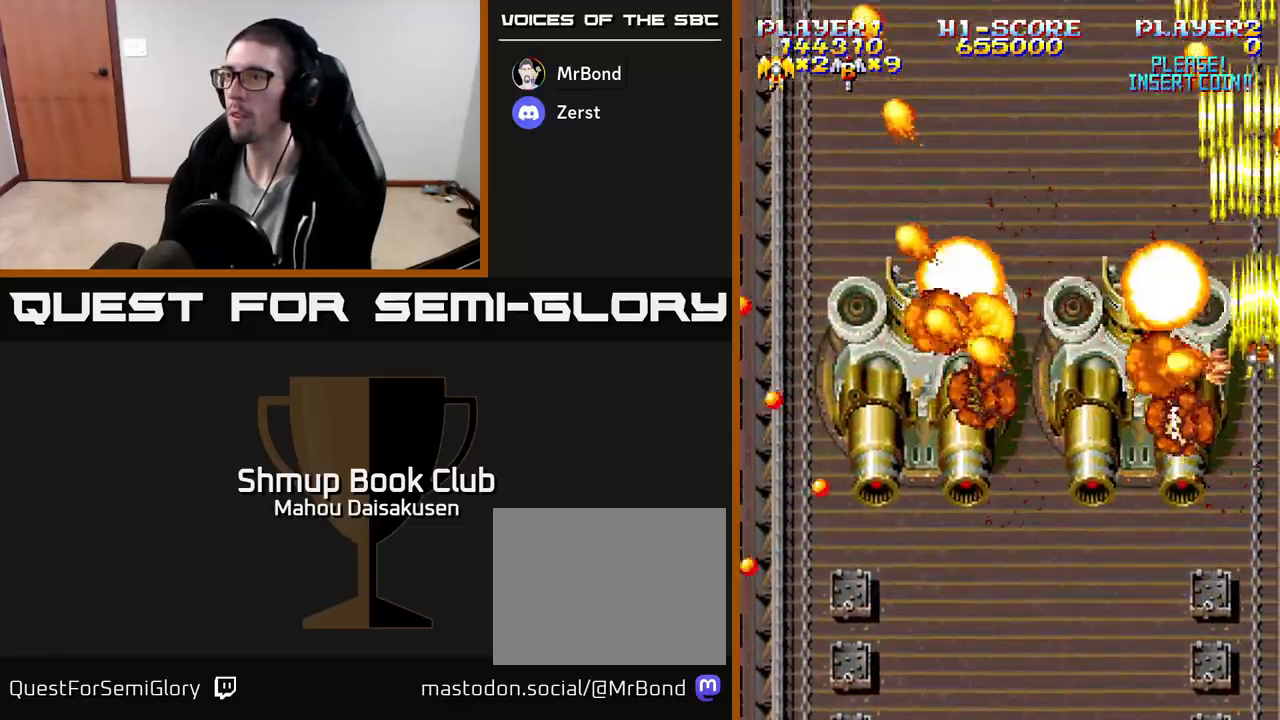
{"buttons": ["A", "DPAD_LEFT"], "events": [[167, "DPAD_LEFT", "down"], [200, "DPAD_UP", "up"], [267, "DPAD_DOWN", "down"], [467, "DPAD_DOWN", "up"]]}
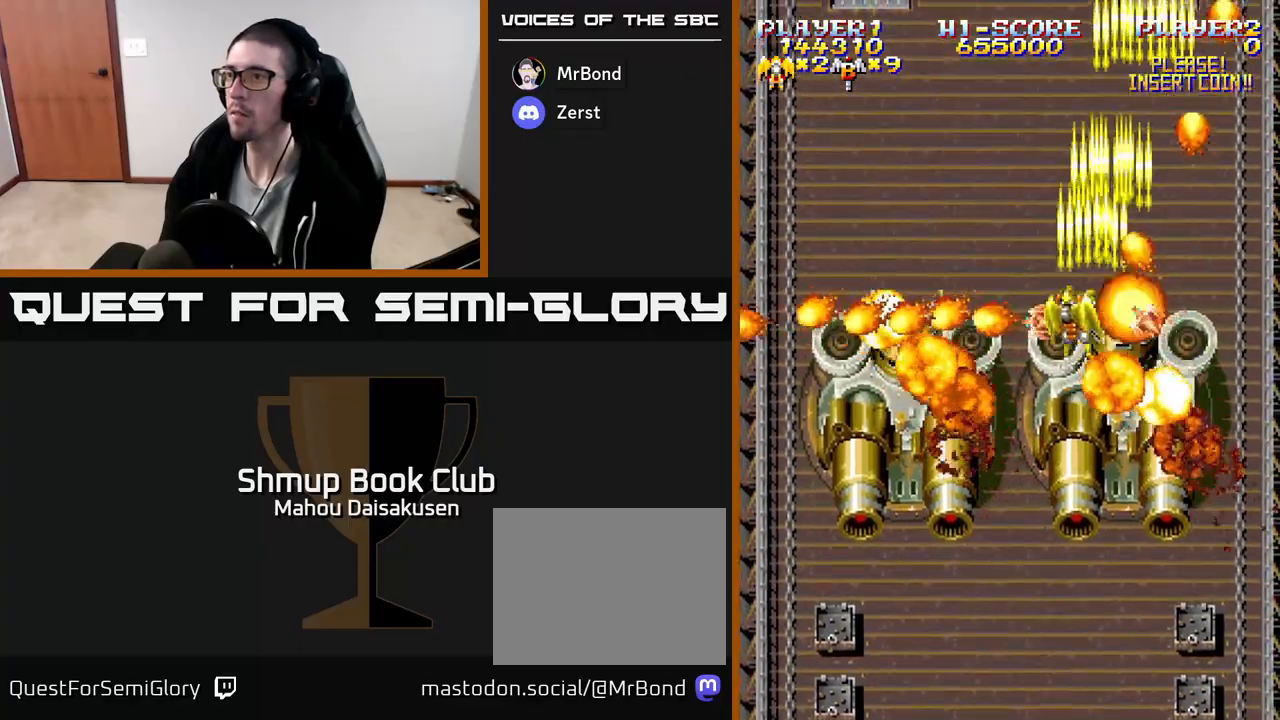
{"buttons": ["A"], "events": [[117, "DPAD_LEFT", "up"]]}
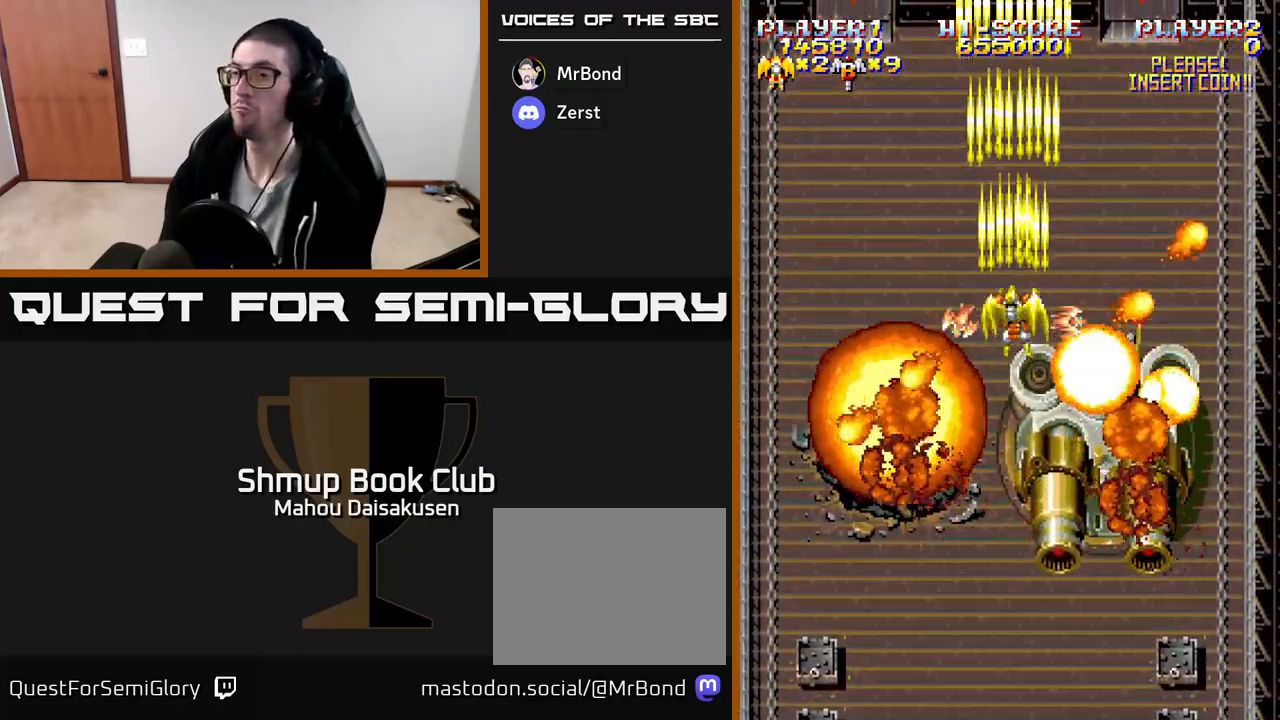
{"buttons": ["A"], "events": []}
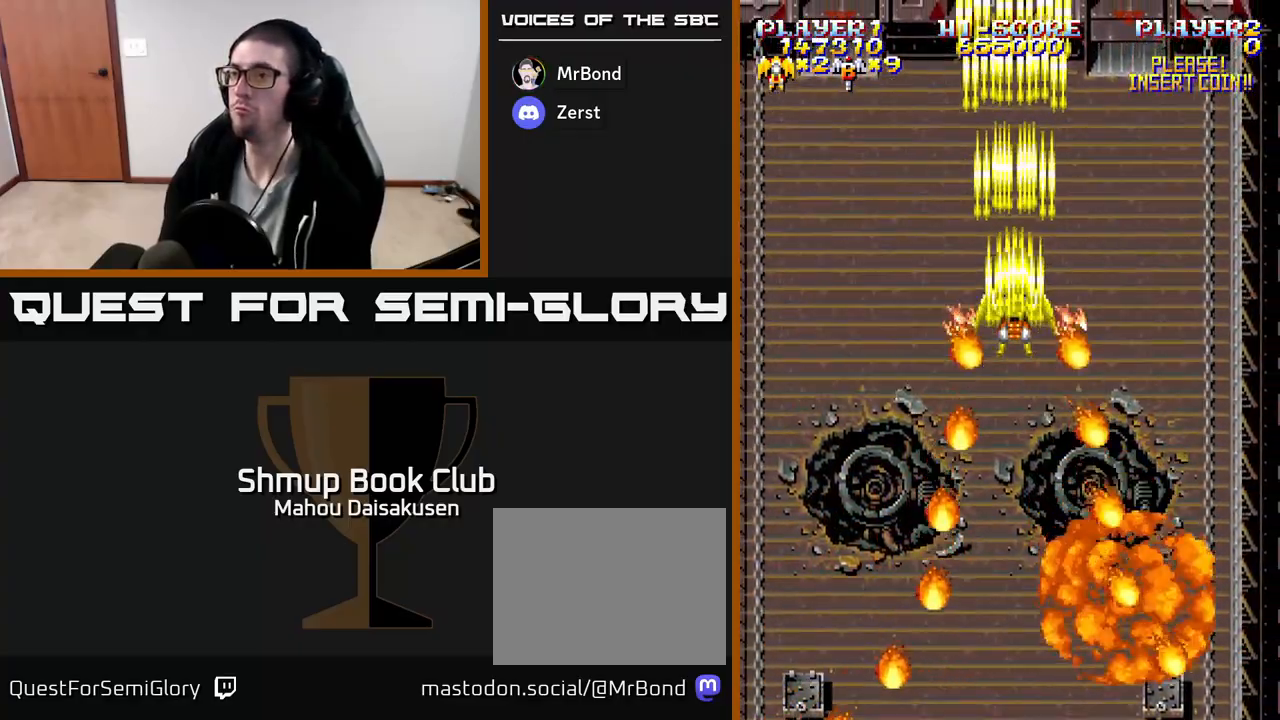
{"buttons": ["A", "DPAD_DOWN"], "events": [[217, "DPAD_LEFT", "down"], [300, "DPAD_DOWN", "down"], [333, "DPAD_LEFT", "up"]]}
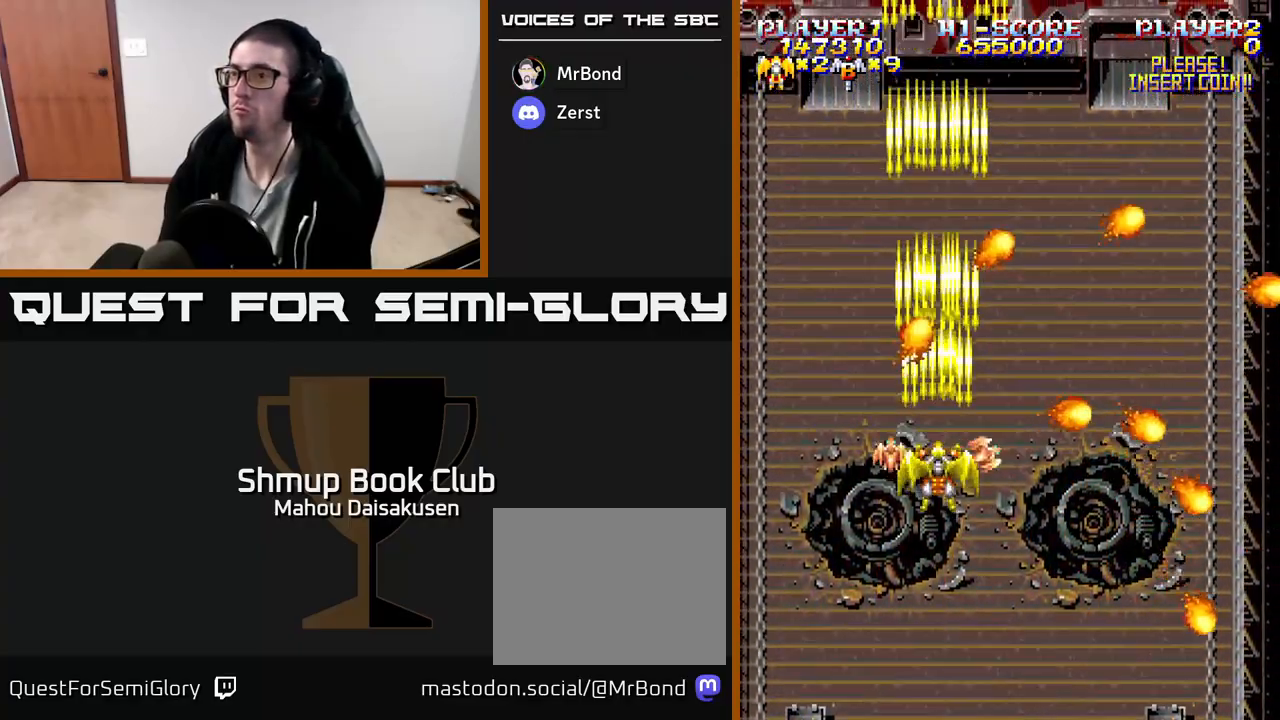
{"buttons": ["A"], "events": [[217, "DPAD_DOWN", "up"]]}